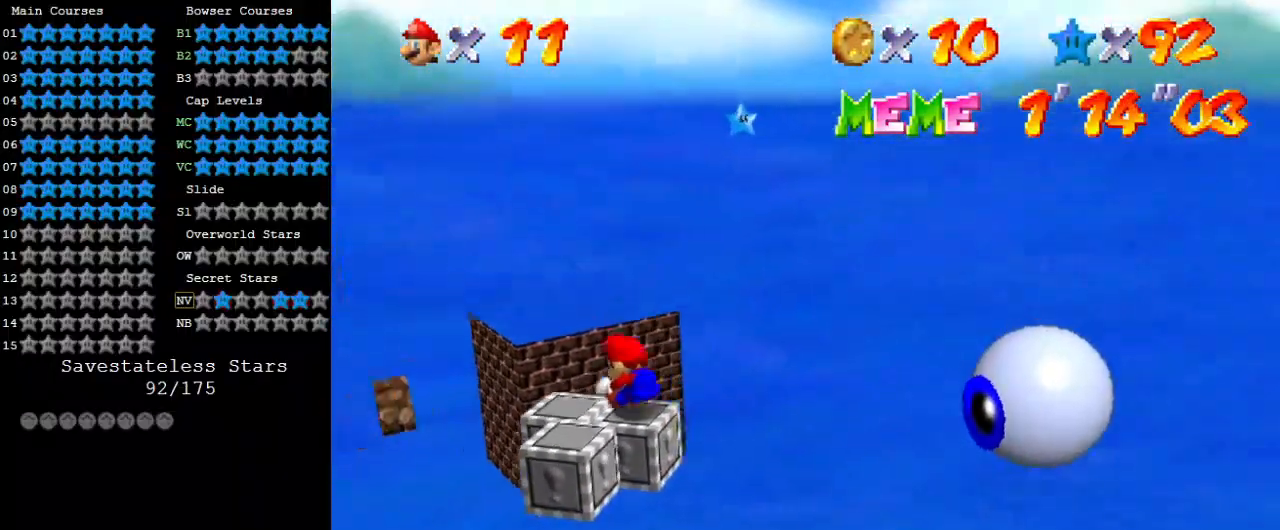
Gameplay with keyboard; each line is a JSON object with the keys held at the frame after it. "events" lists presses ("down") and releases ("up") of "a", "c", "ctrl", "d", "down", "left", "return", "right", "s", "shift", "up", "w", "x" and "y" between this image and that frame as [ms after this image, input, new state], when the widget could be followed in between. No other keys are recorded. Mouse input is not recorded.
{"keys": ["y"], "events": [[167, "shift", "up"]]}
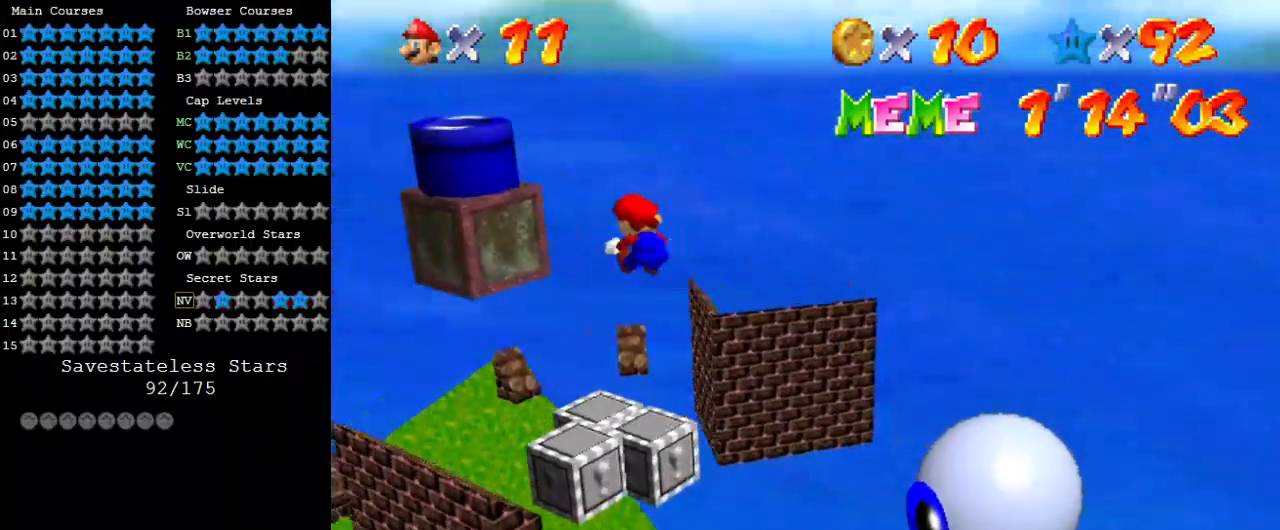
{"keys": ["y"], "events": []}
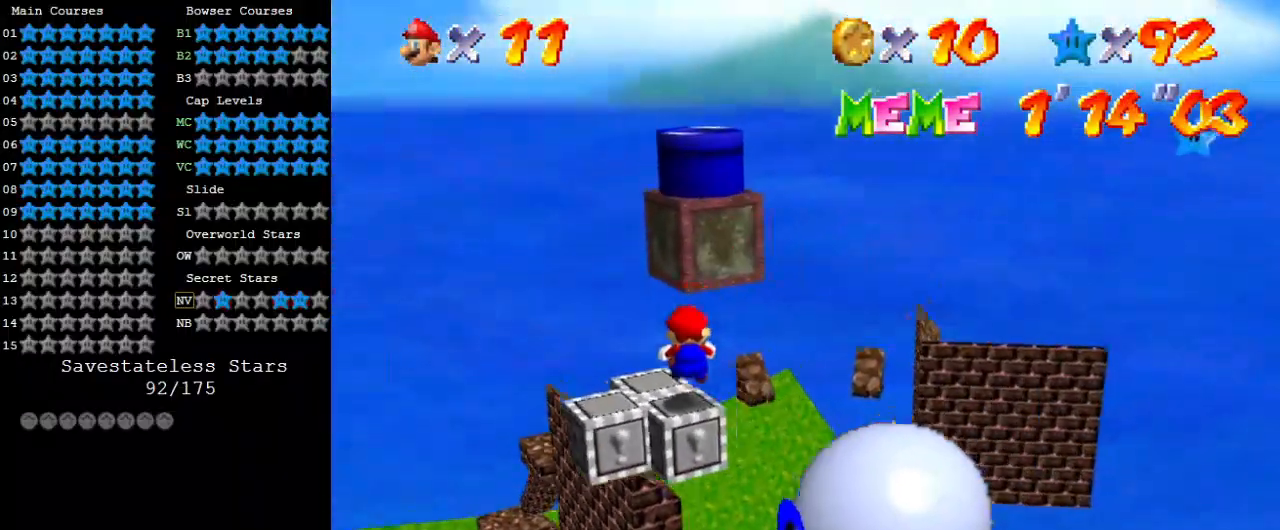
{"keys": ["y"], "events": [[133, "shift", "down"], [233, "shift", "up"], [300, "left", "down"], [400, "left", "up"]]}
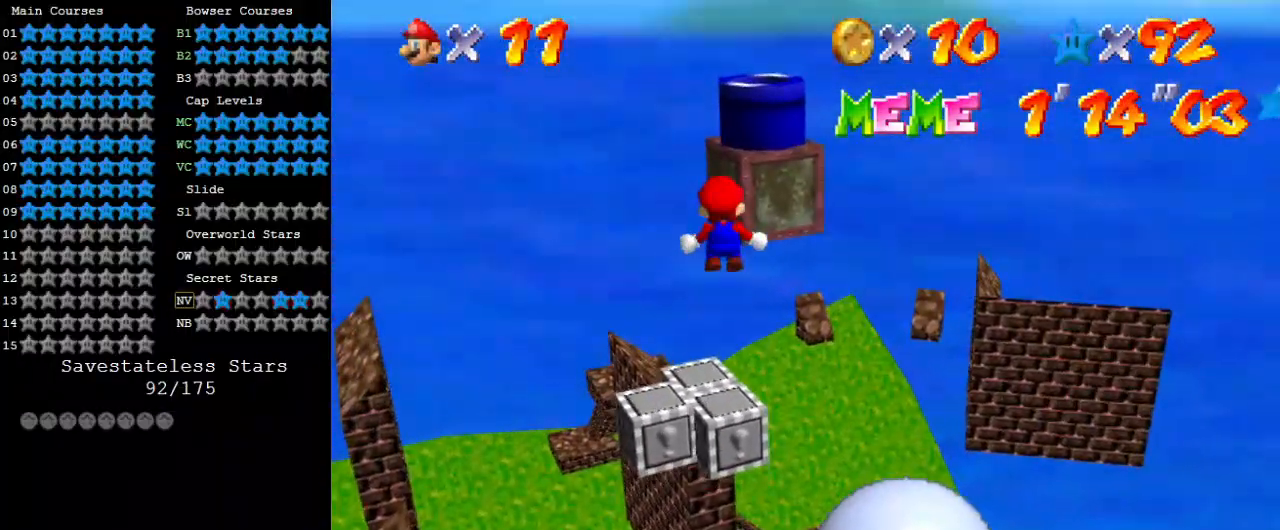
{"keys": ["y"], "events": []}
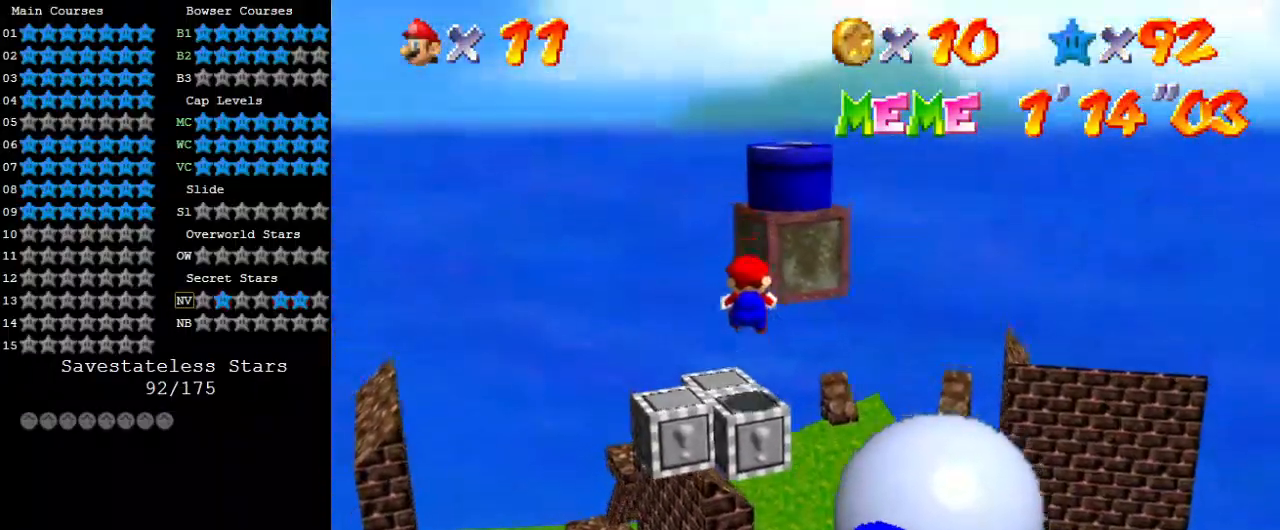
{"keys": ["y"], "events": [[200, "shift", "down"], [300, "left", "down"], [300, "shift", "up"], [300, "up", "down"], [333, "left", "up"], [367, "up", "up"]]}
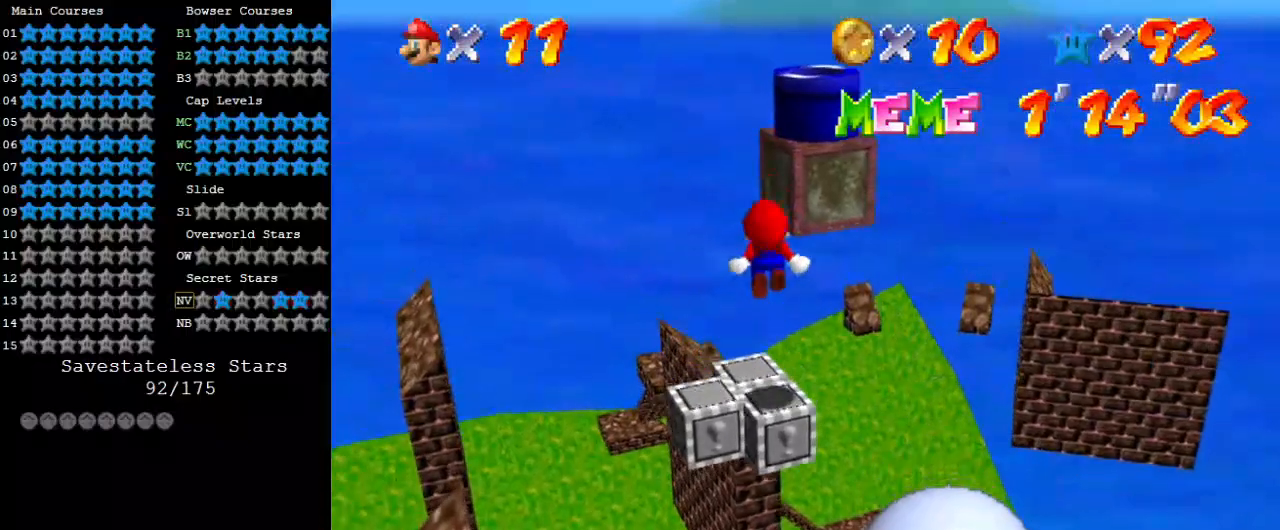
{"keys": ["y"], "events": []}
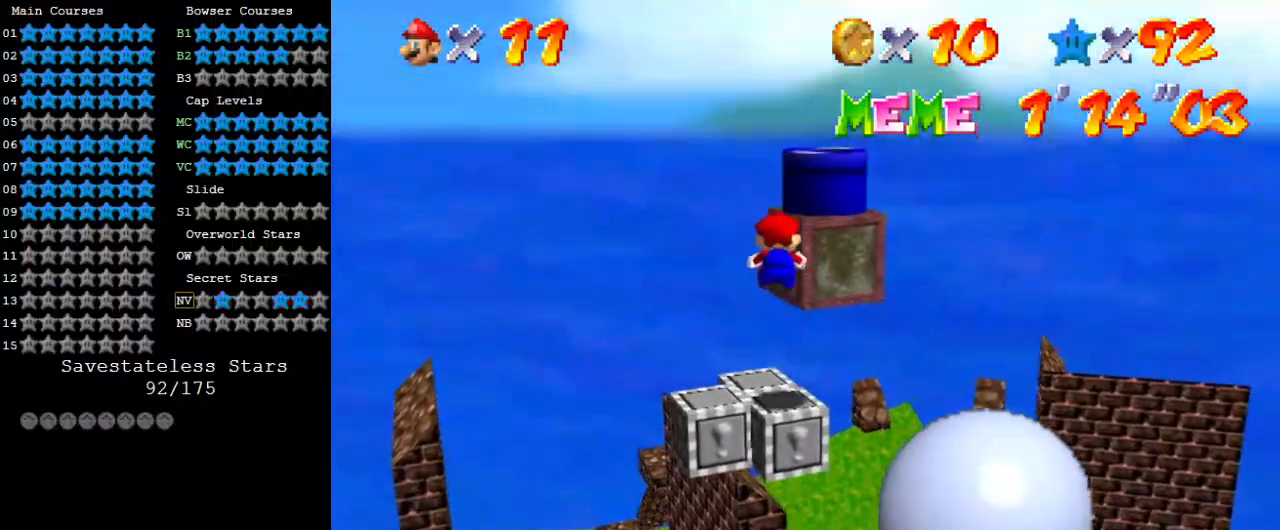
{"keys": ["left", "up", "y"], "events": [[167, "down", "down"], [300, "shift", "down"], [400, "down", "up"], [400, "left", "down"], [500, "shift", "up"], [500, "up", "down"]]}
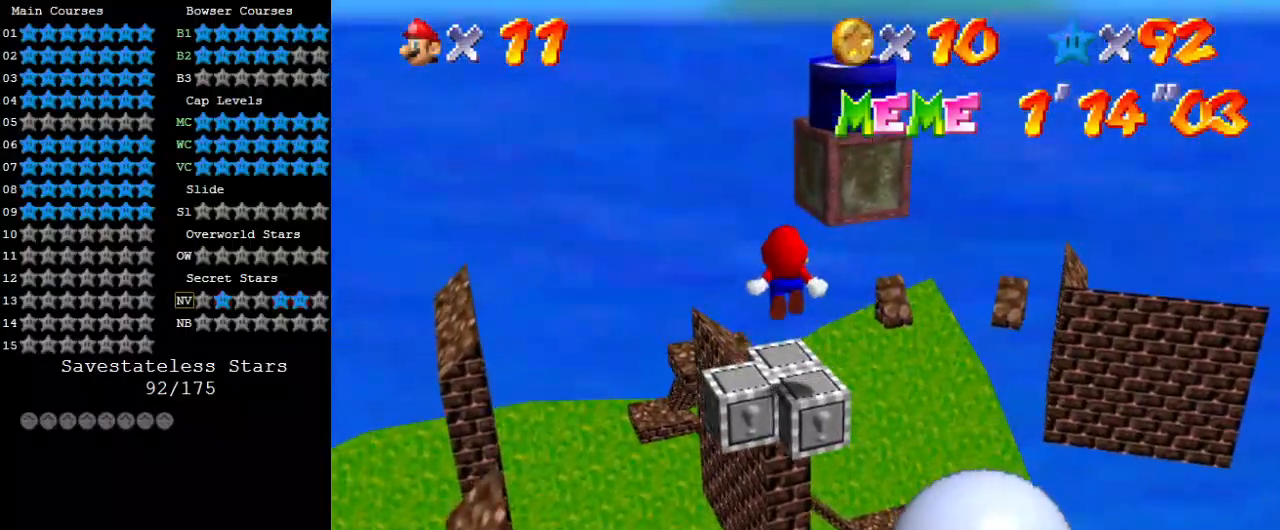
{"keys": ["y"], "events": [[33, "left", "up"], [100, "right", "down"], [233, "right", "up"], [267, "up", "up"], [367, "up", "down"], [500, "up", "up"]]}
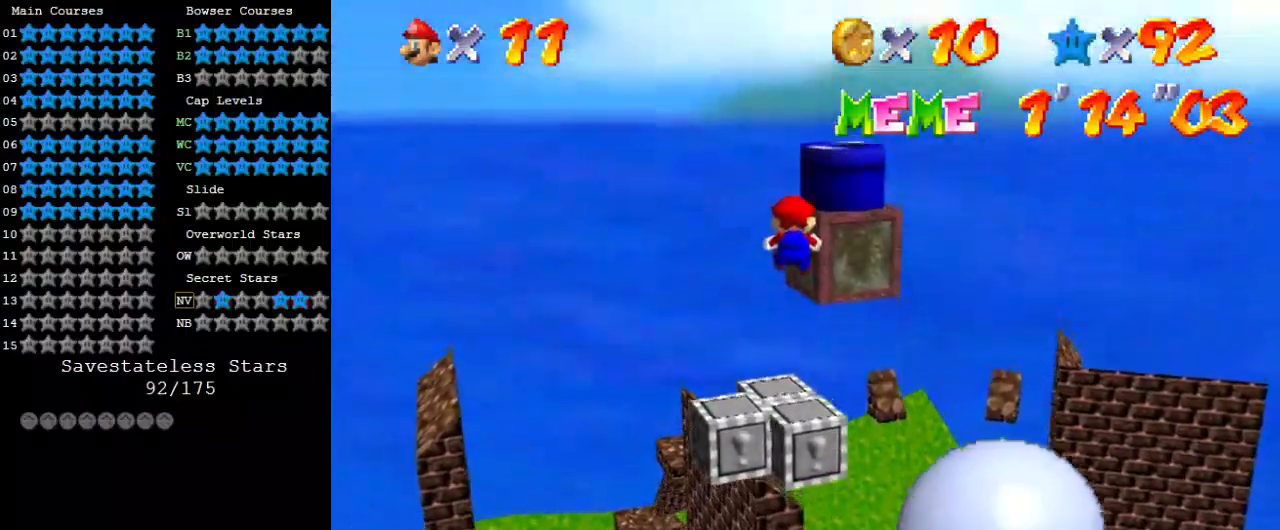
{"keys": ["y"], "events": [[200, "down", "down"], [367, "down", "up"], [367, "shift", "down"], [467, "shift", "up"]]}
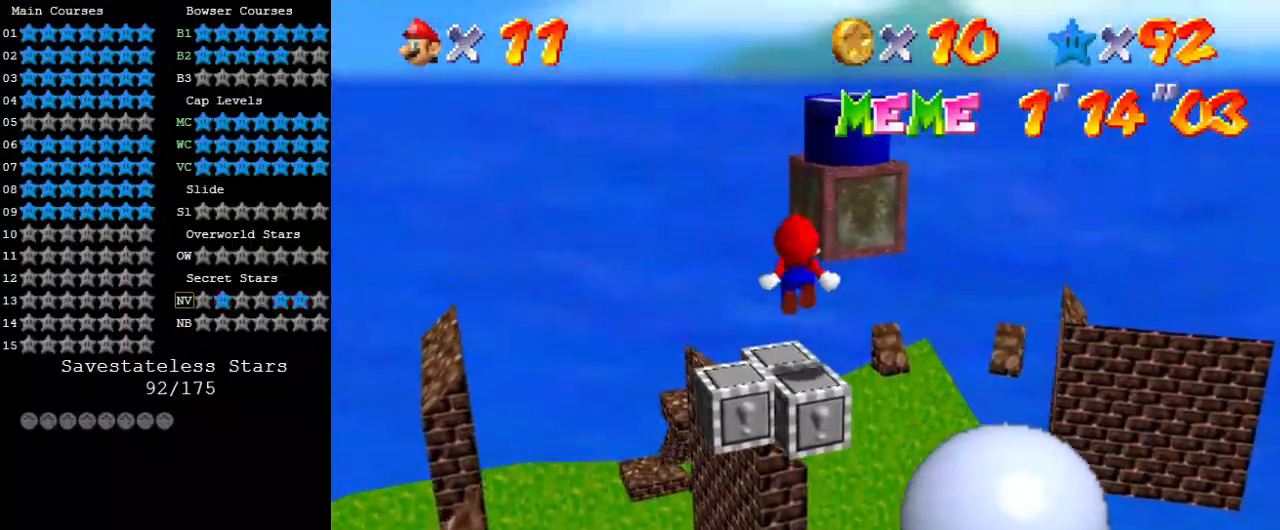
{"keys": ["y"], "events": [[67, "shift", "down"], [167, "shift", "up"]]}
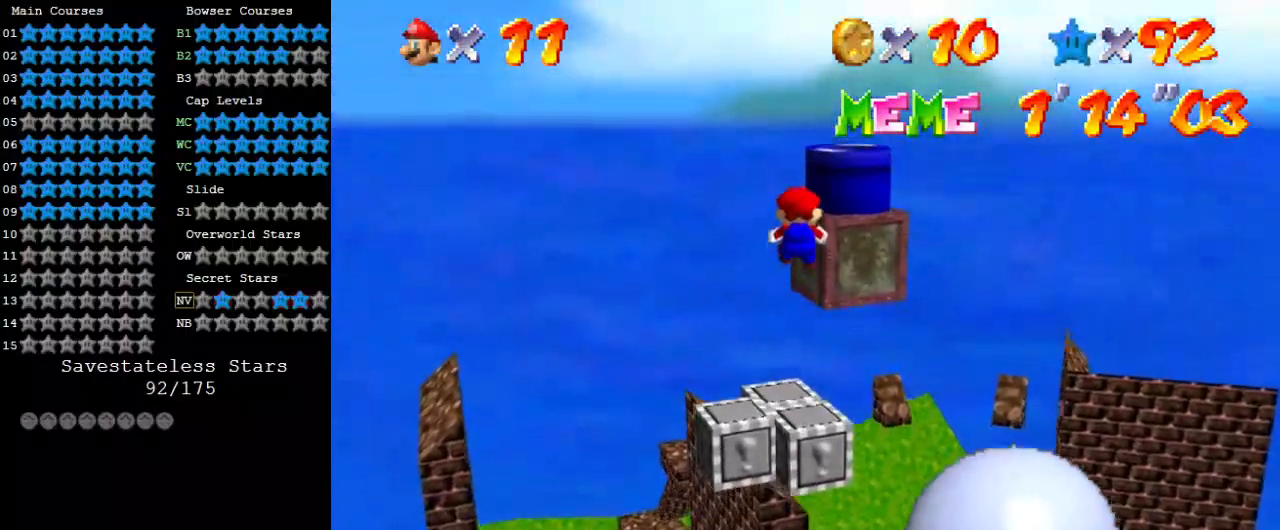
{"keys": ["shift", "y"], "events": [[67, "right", "down"], [67, "up", "down"], [133, "right", "up"], [133, "up", "up"], [467, "shift", "down"]]}
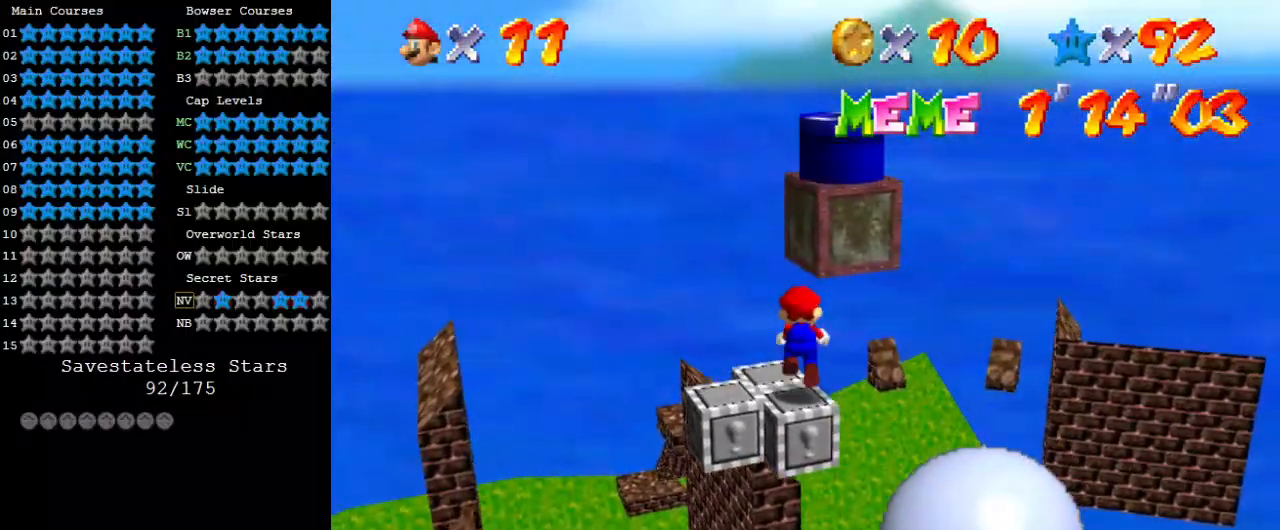
{"keys": ["left", "y"], "events": [[33, "shift", "up"], [133, "shift", "down"], [267, "shift", "up"], [500, "left", "down"]]}
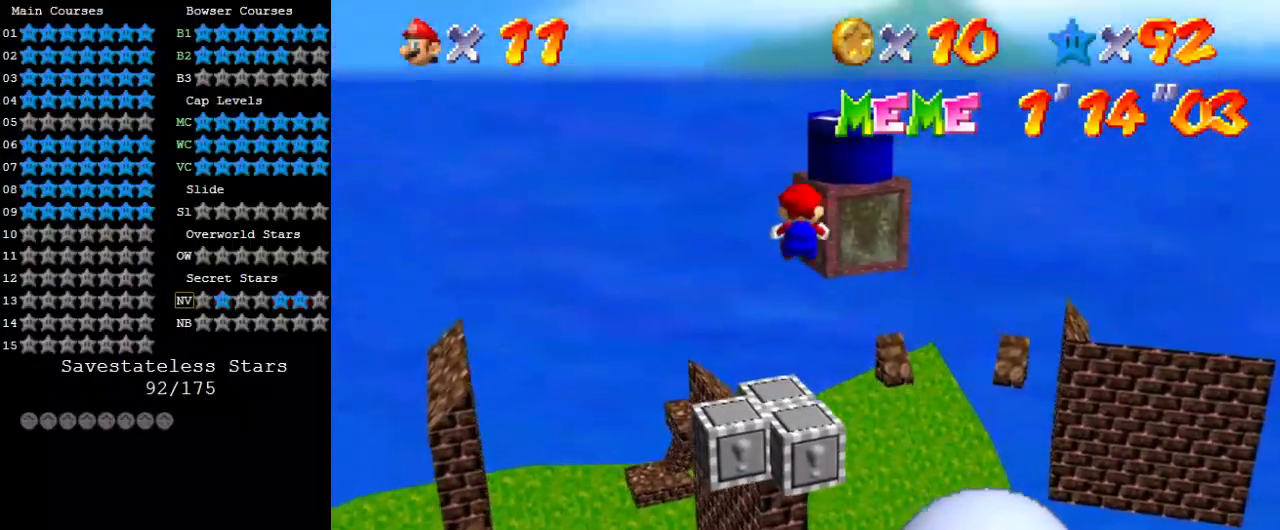
{"keys": ["y"], "events": [[67, "left", "up"]]}
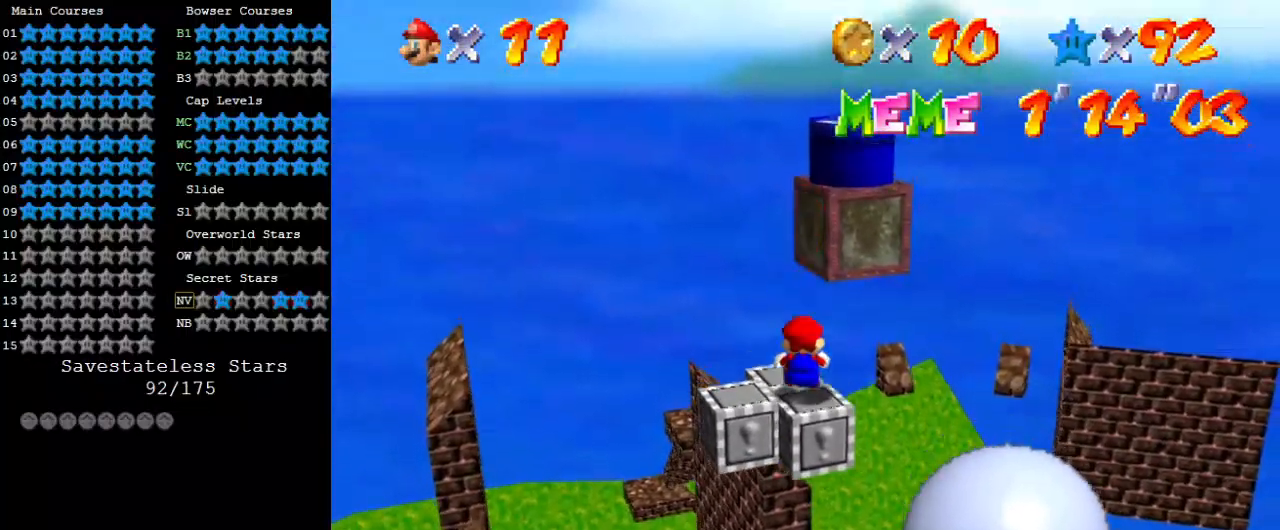
{"keys": ["y"], "events": [[67, "shift", "down"], [200, "down", "down"], [200, "right", "down"], [200, "shift", "up"], [267, "down", "up"], [267, "right", "up"]]}
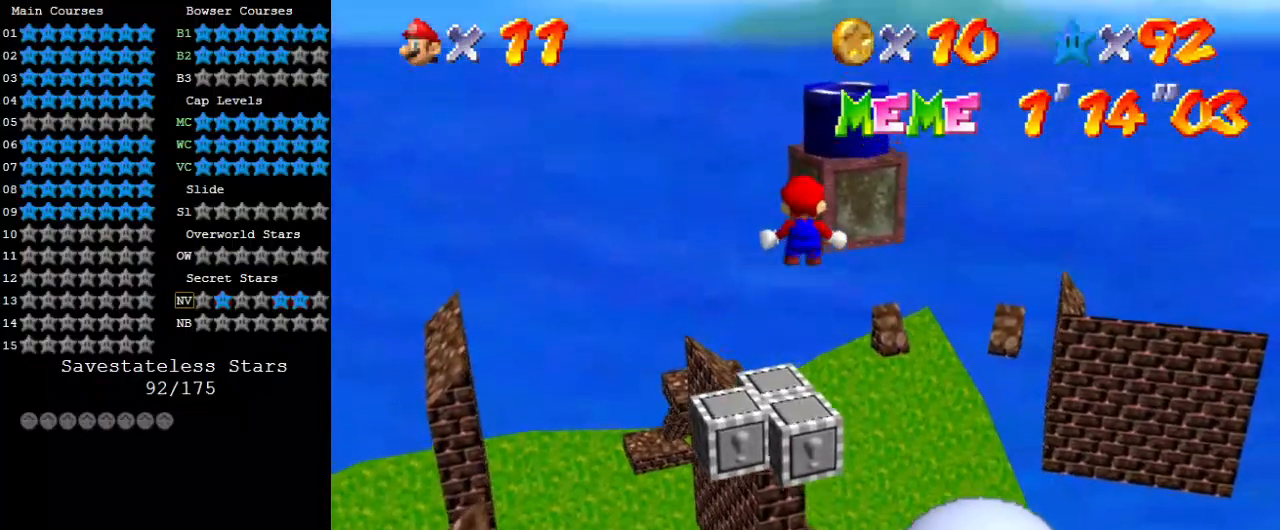
{"keys": ["y"], "events": []}
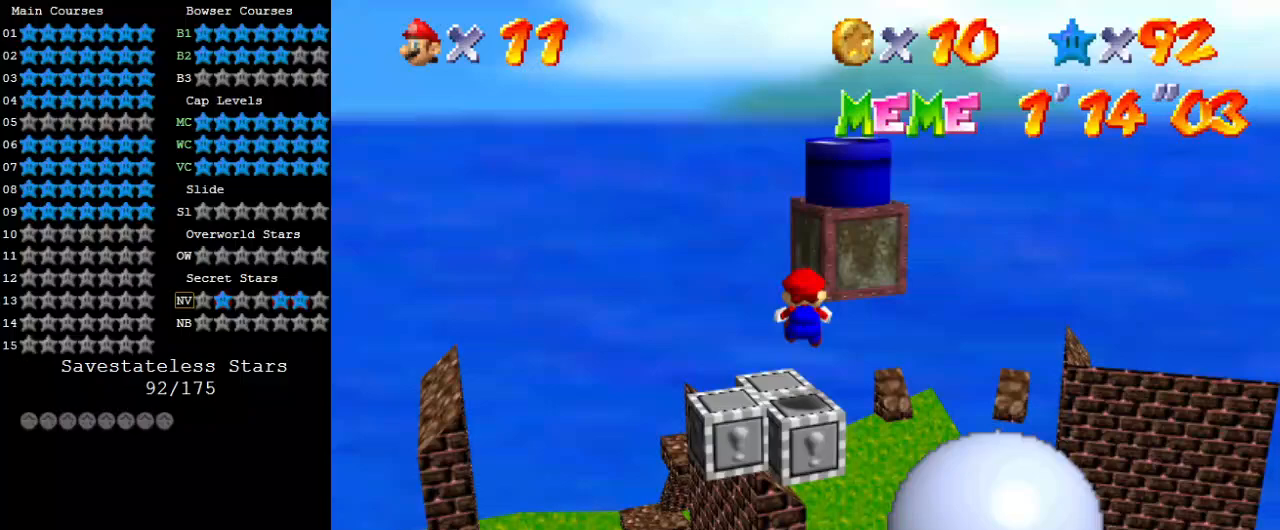
{"keys": ["up", "y"], "events": [[33, "down", "down"], [200, "shift", "down"], [267, "left", "down"], [333, "down", "up"], [400, "left", "up"], [400, "up", "down"], [467, "shift", "up"]]}
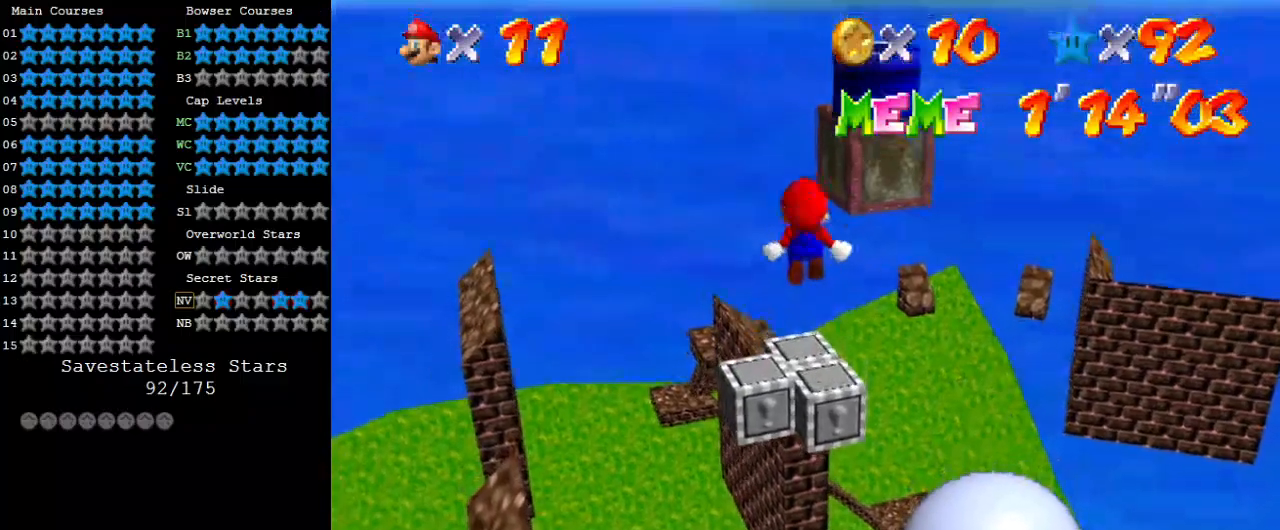
{"keys": ["left", "up", "y"], "events": [[133, "right", "down"], [233, "right", "up"], [300, "up", "up"], [367, "up", "down"], [433, "left", "down"]]}
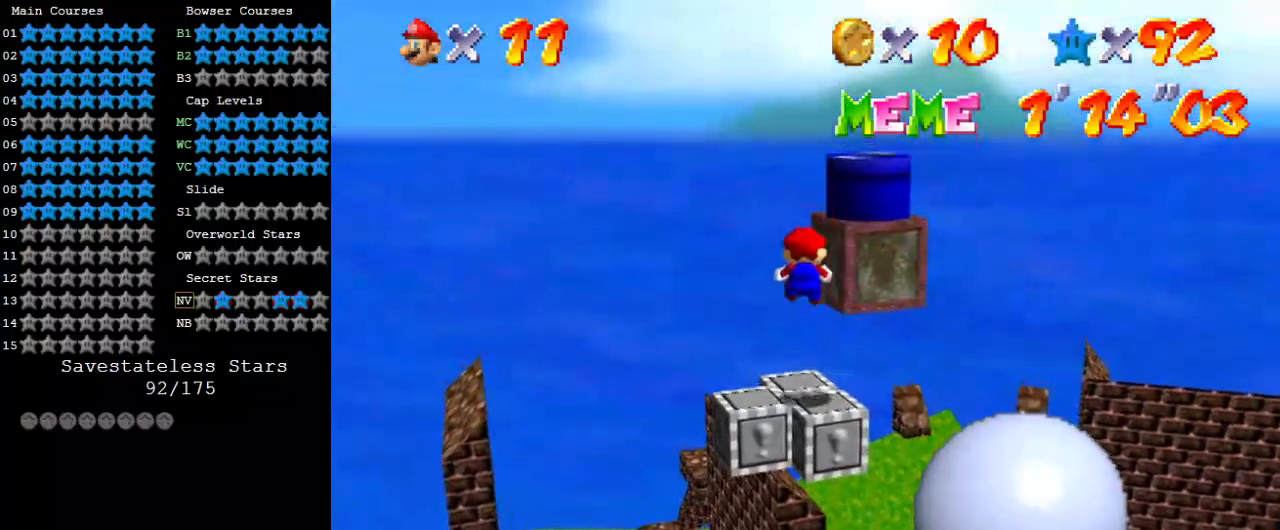
{"keys": ["shift", "up", "y"], "events": [[33, "left", "up"], [300, "shift", "down"]]}
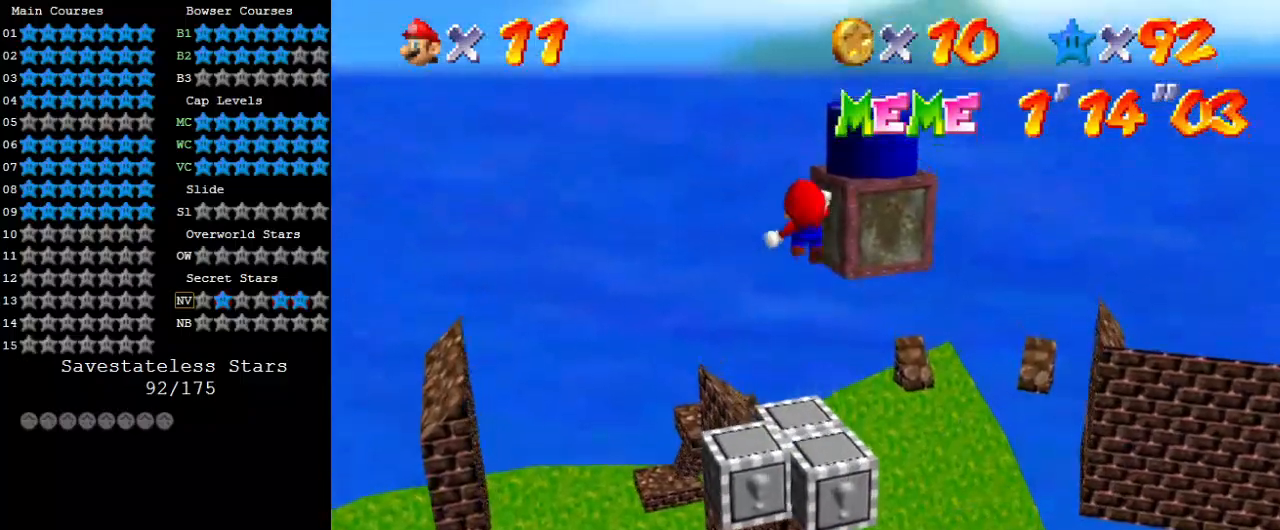
{"keys": ["right", "shift", "up", "y"], "events": [[300, "right", "down"]]}
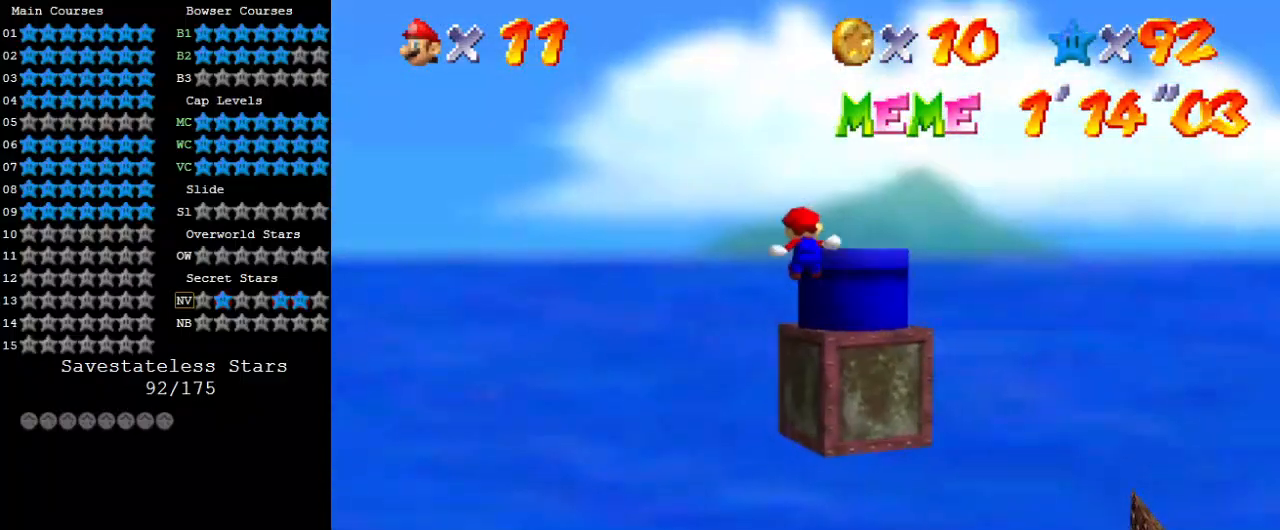
{"keys": ["left", "shift", "up"], "events": [[367, "shift", "up"], [400, "left", "down"], [400, "right", "up"], [400, "y", "up"], [467, "shift", "down"]]}
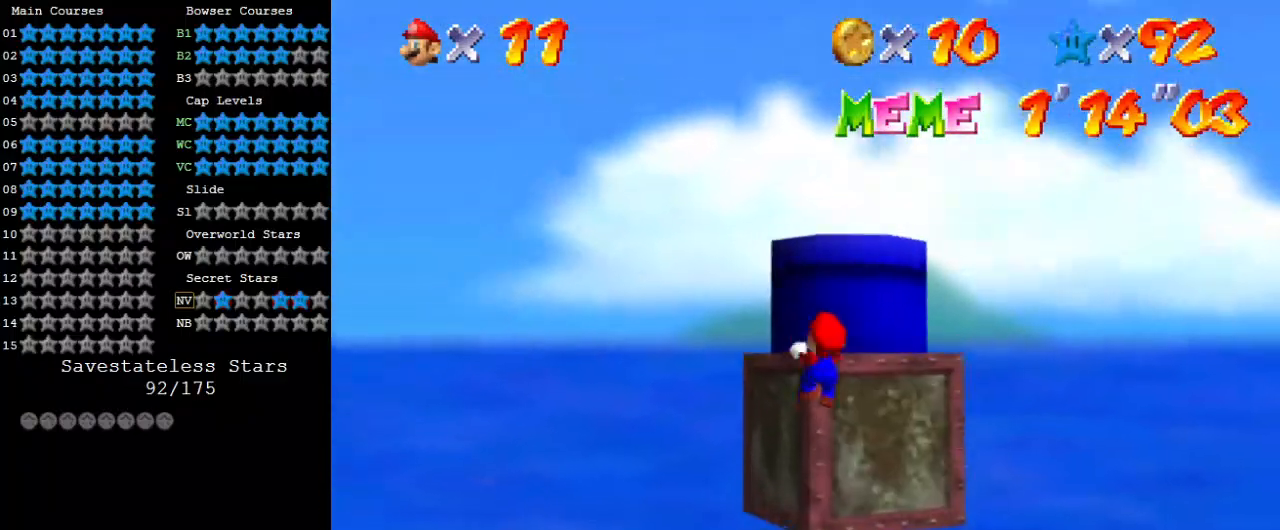
{"keys": [], "events": [[233, "left", "up"], [233, "up", "up"], [300, "shift", "up"]]}
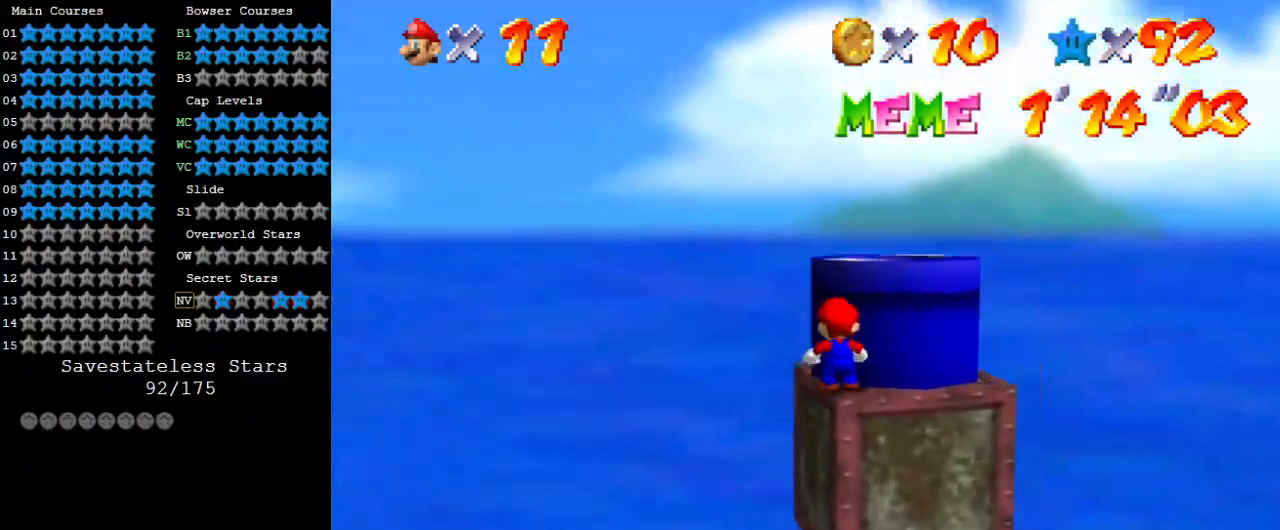
{"keys": [], "events": [[167, "shift", "down"], [200, "shift", "up"]]}
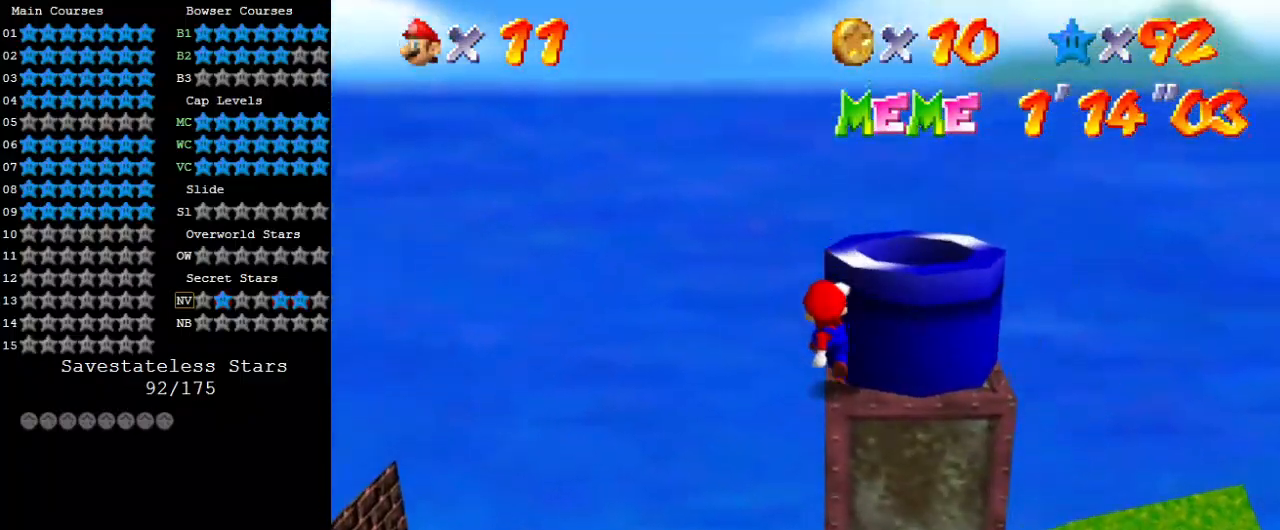
{"keys": ["right", "shift", "up"], "events": [[167, "shift", "down"], [200, "up", "down"], [400, "right", "down"]]}
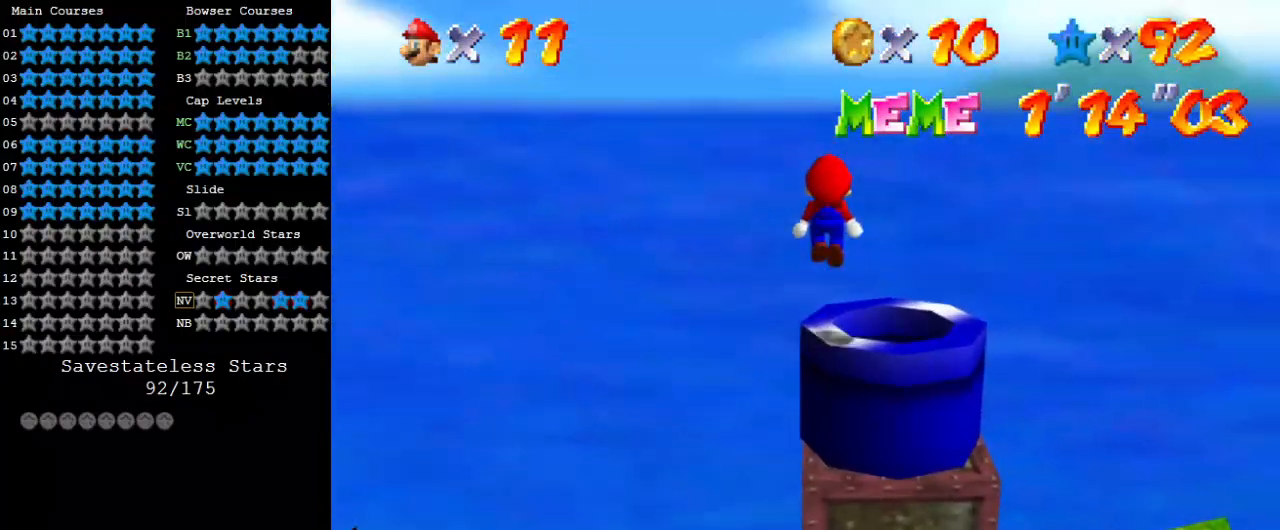
{"keys": [], "events": [[33, "right", "up"], [100, "up", "up"], [133, "down", "down"], [333, "ctrl", "down"], [367, "down", "up"], [467, "ctrl", "up"], [467, "shift", "up"]]}
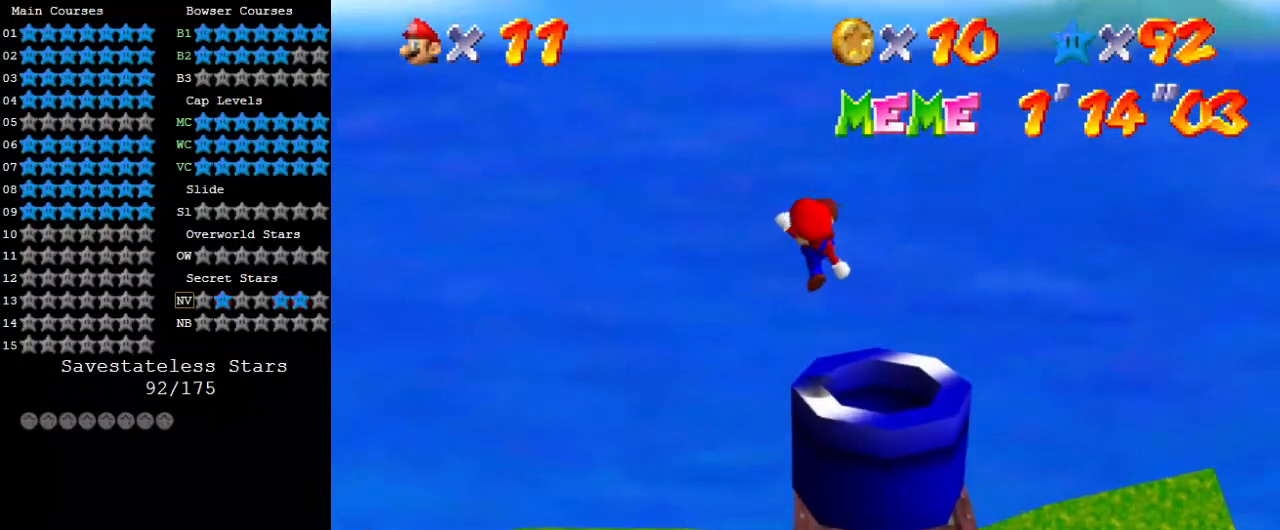
{"keys": ["a"], "events": [[500, "a", "down"]]}
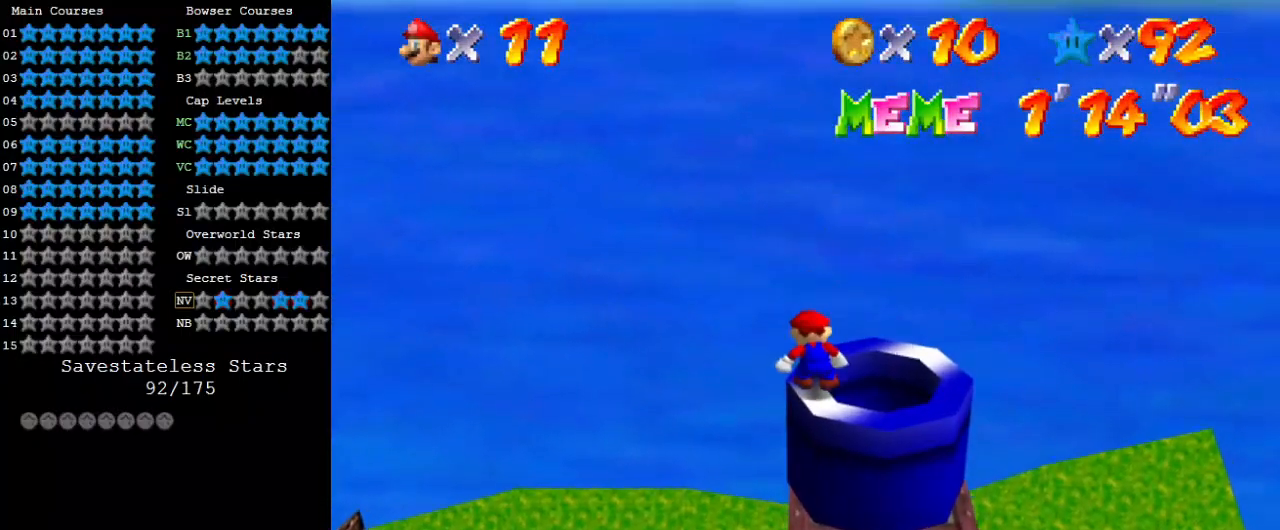
{"keys": ["a"], "events": [[67, "left", "down"], [100, "a", "up"], [200, "a", "down"], [200, "left", "up"], [333, "a", "up"], [433, "a", "down"]]}
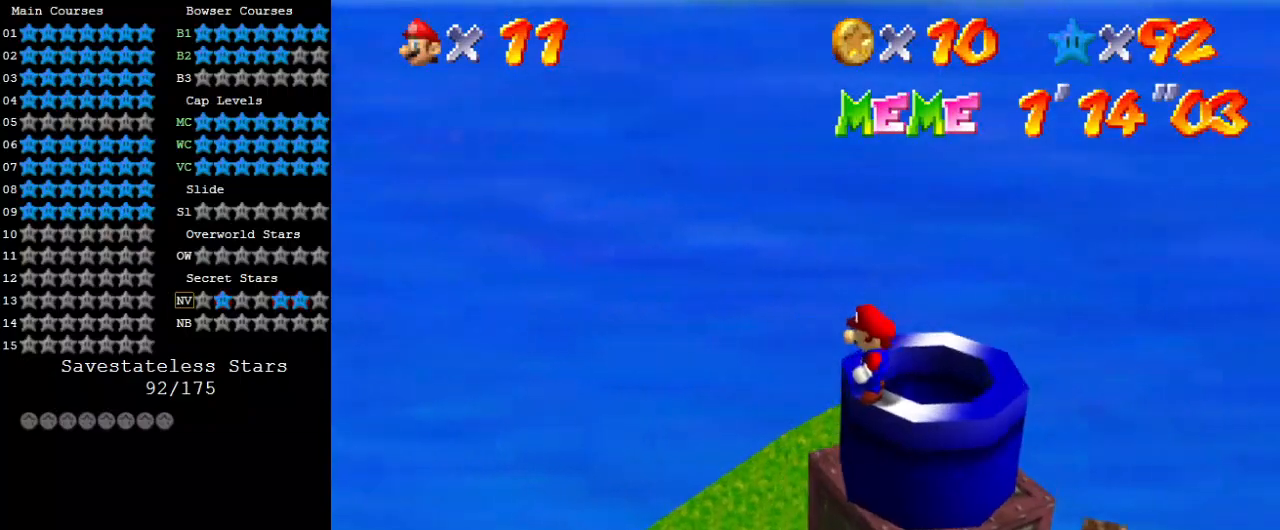
{"keys": [], "events": [[67, "a", "up"], [67, "down", "down"], [133, "down", "up"], [167, "a", "down"], [300, "a", "up"], [400, "a", "down"], [500, "a", "up"]]}
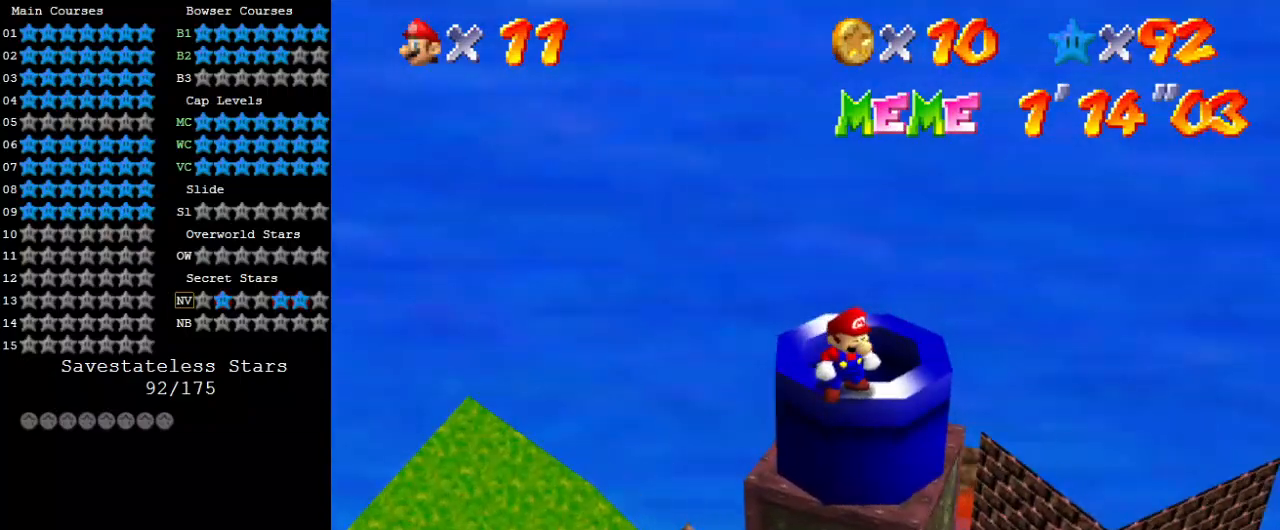
{"keys": [], "events": [[100, "a", "down"], [233, "a", "up"]]}
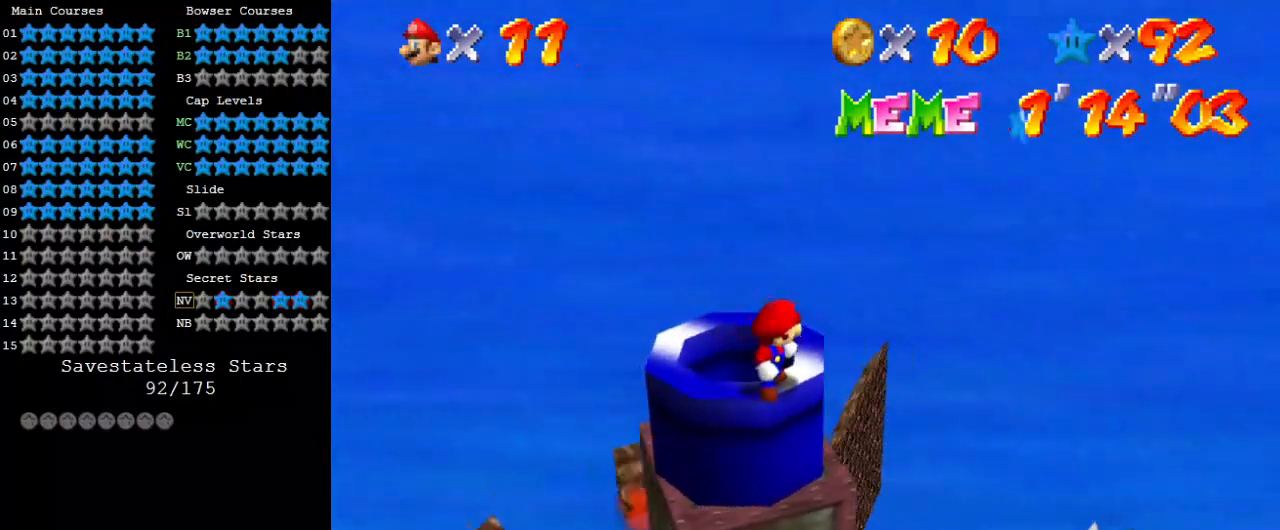
{"keys": ["up"], "events": [[467, "up", "down"]]}
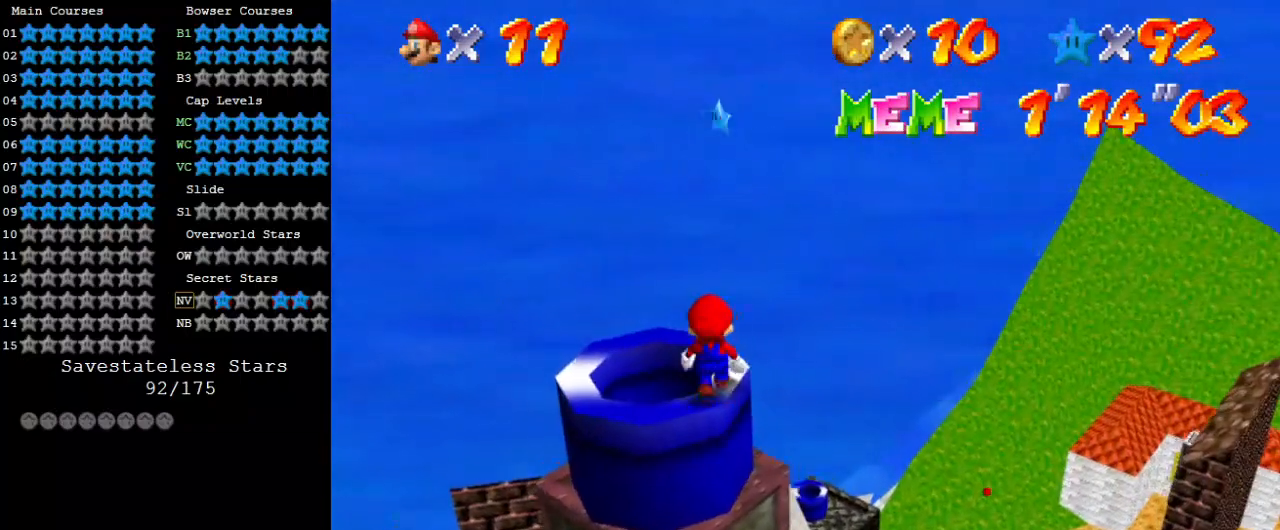
{"keys": [], "events": [[33, "up", "up"], [300, "shift", "down"], [333, "shift", "up"], [433, "right", "down"], [467, "right", "up"]]}